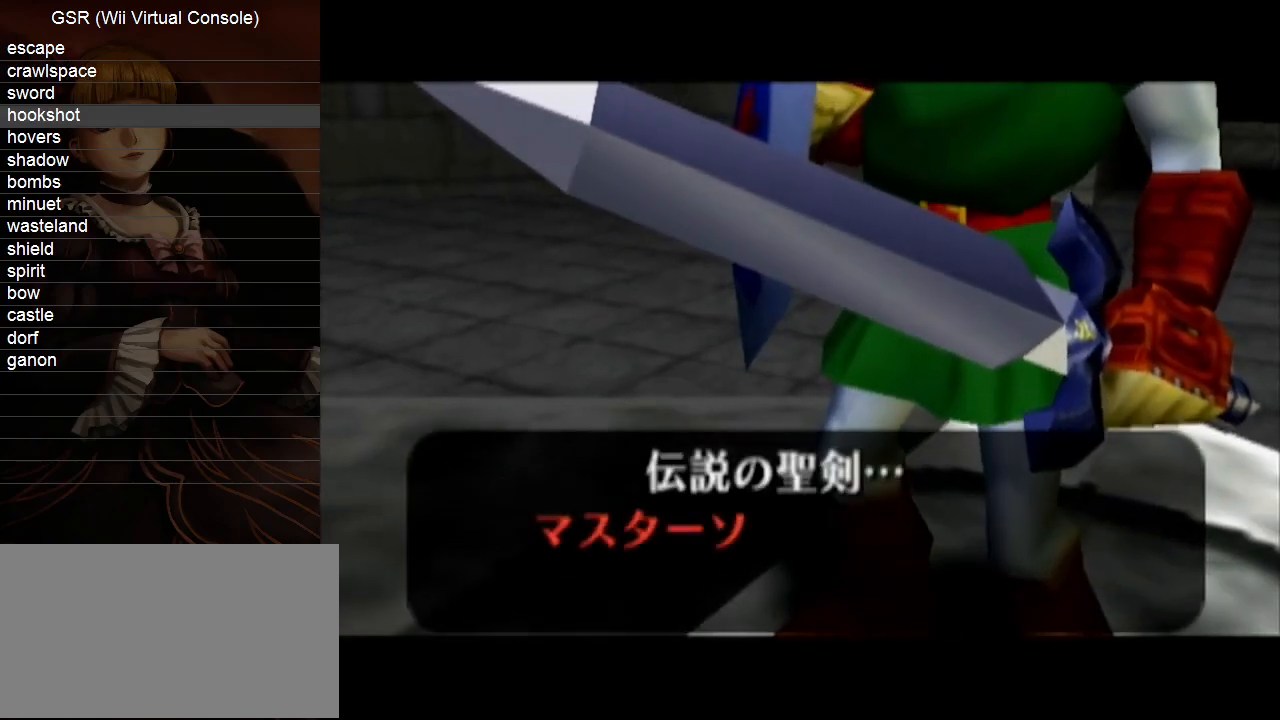
Gameplay with a controller (Nintendo layout); each line is a JSON object with the inputs held at the frame after it. "events" lists button and stick changes between this image and that frame as [ms after this image, input, new state], when the widget could be followed in between. Not read: L3 R3 START.
{"buttons": ["B"], "left_stick": "center", "right_stick": "center", "events": [[50, "A", "down"], [117, "A", "up"], [200, "A", "down"], [267, "A", "up"], [367, "A", "down"], [417, "A", "up"]]}
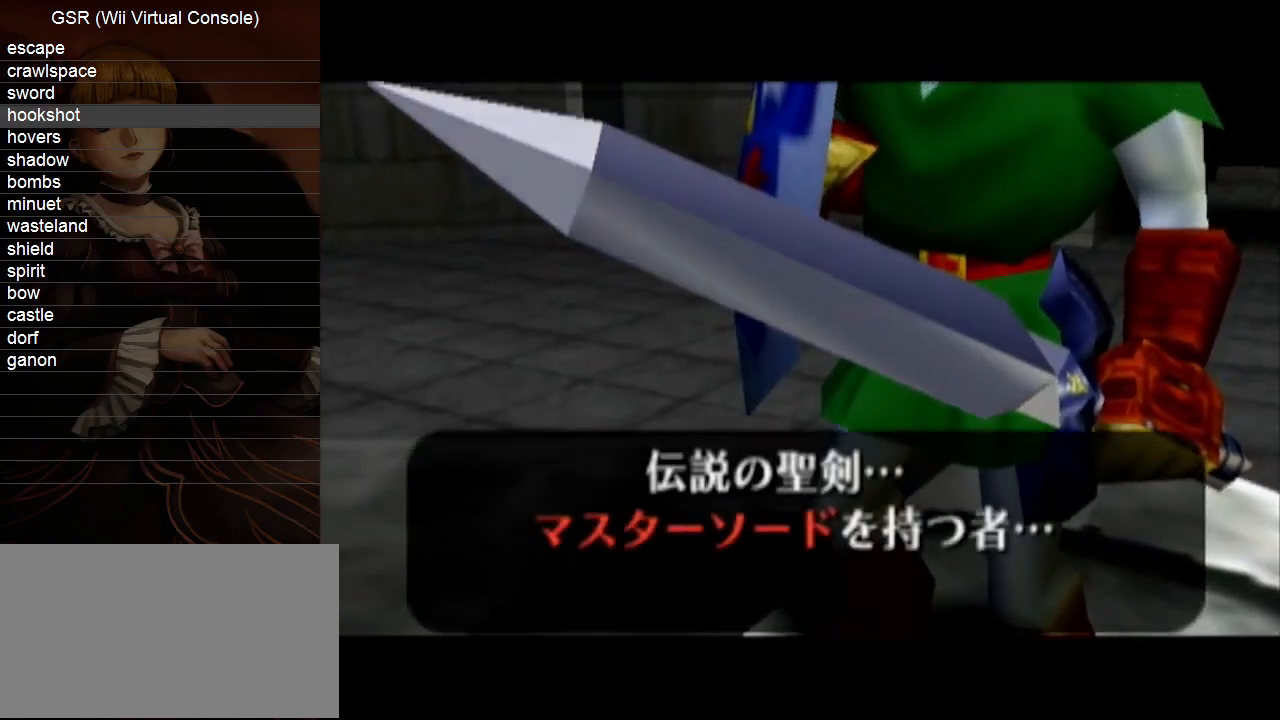
{"buttons": ["A", "B"], "left_stick": "center", "right_stick": "center", "events": [[17, "A", "down"], [100, "A", "up"], [167, "A", "down"], [233, "A", "up"], [300, "A", "down"], [350, "A", "up"], [450, "A", "down"]]}
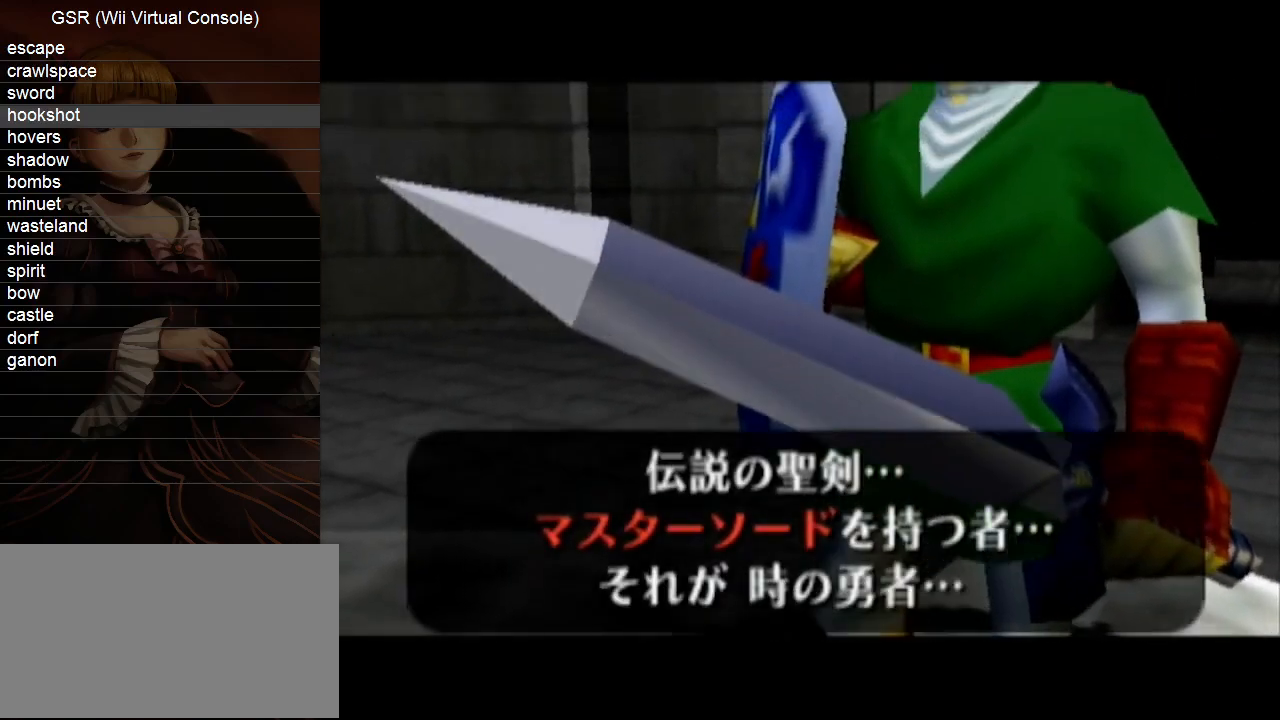
{"buttons": [], "left_stick": "center", "right_stick": "center"}
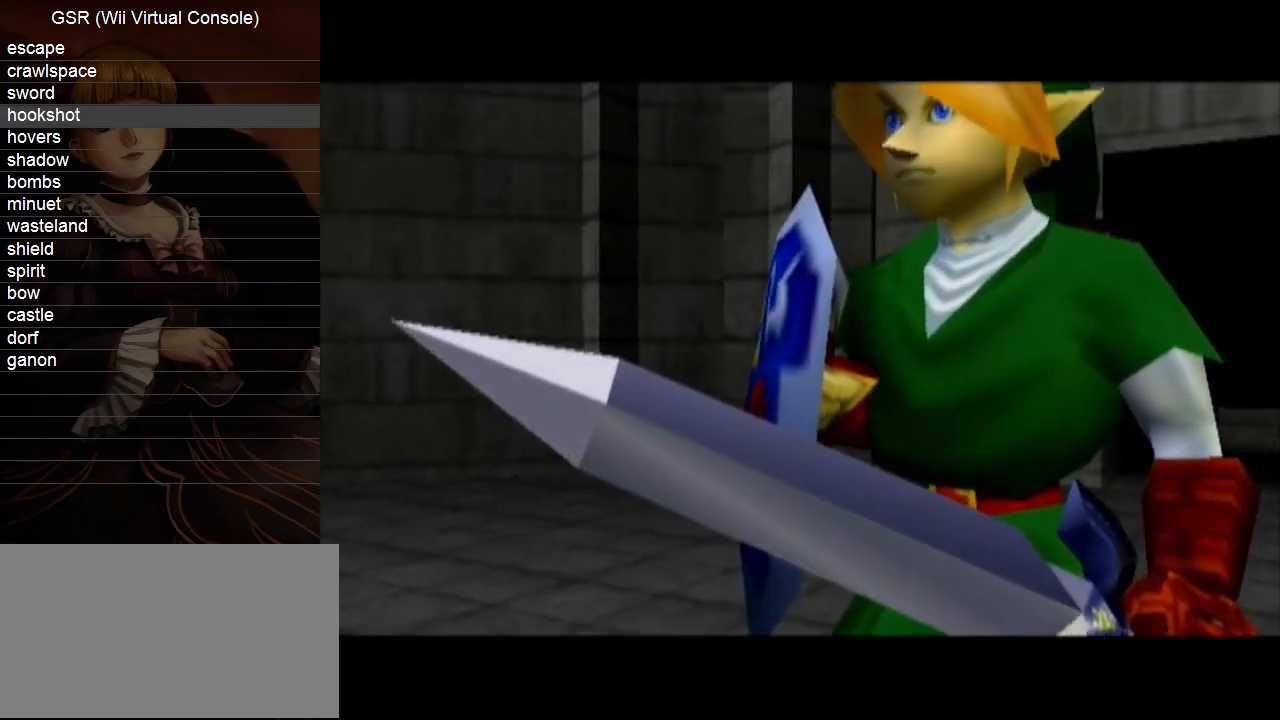
{"buttons": ["A", "B"], "left_stick": "center", "right_stick": "center"}
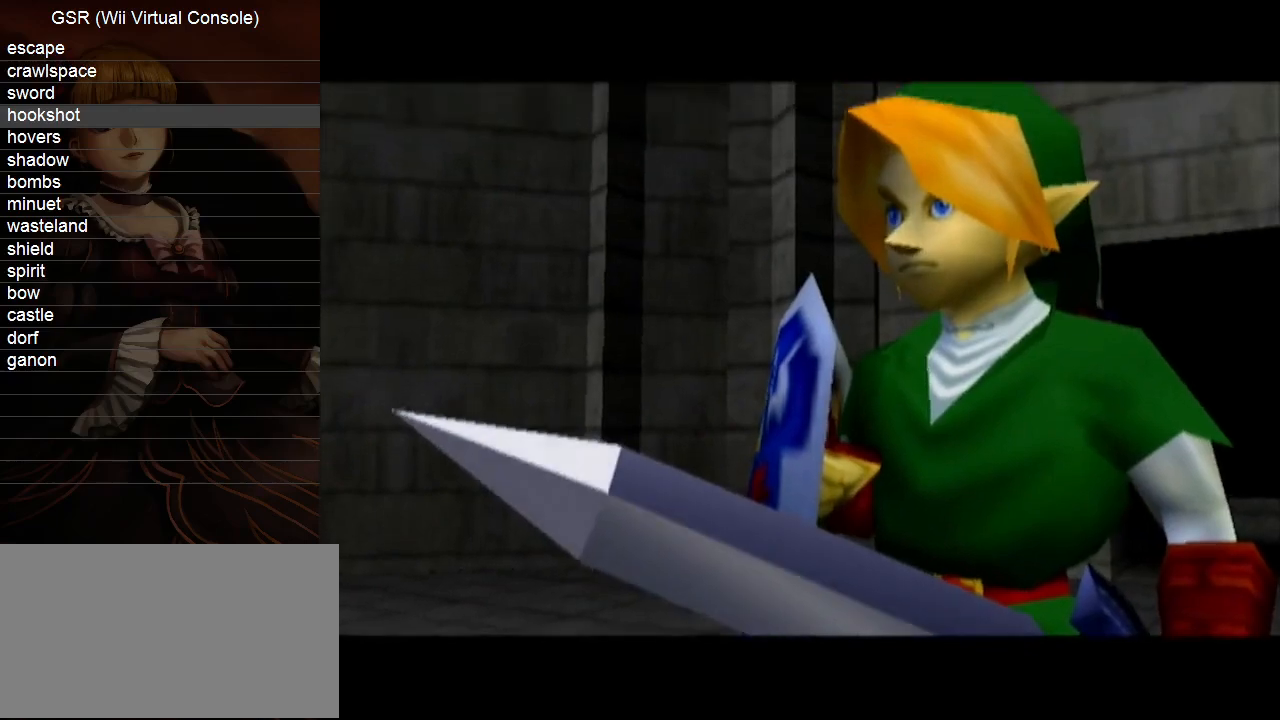
{"buttons": ["A"], "left_stick": "center", "right_stick": "center"}
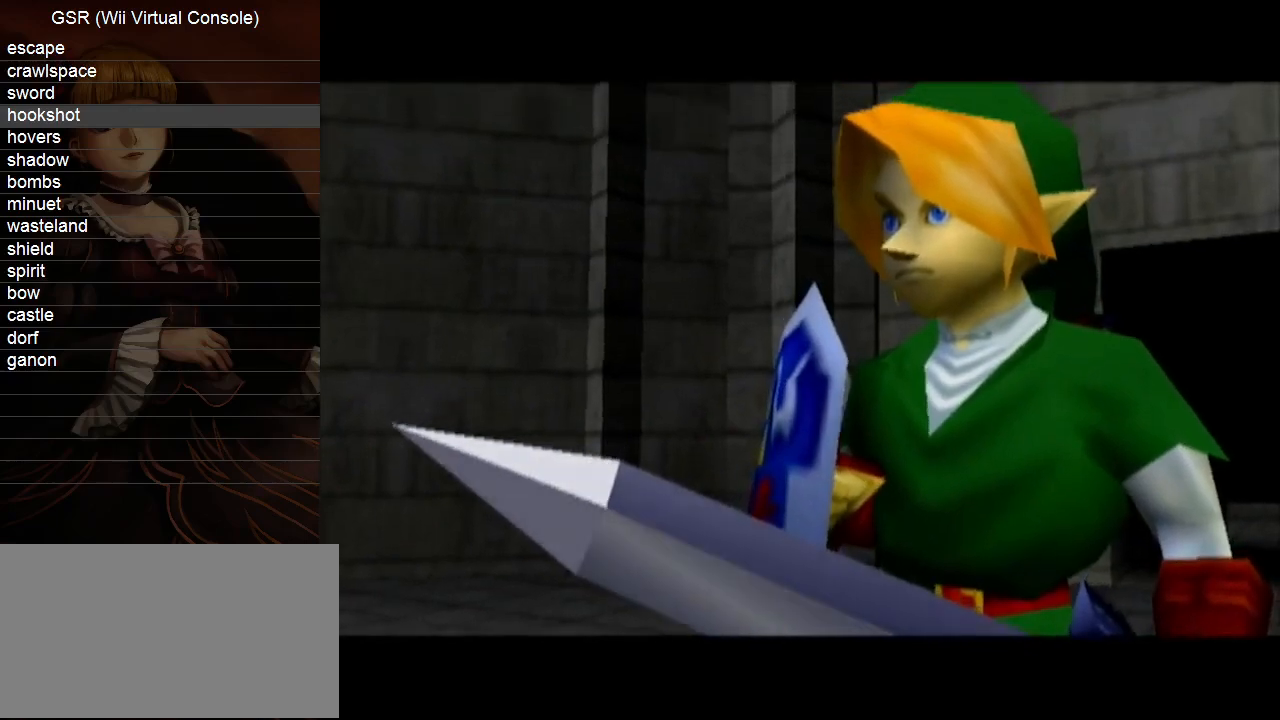
{"buttons": ["A"], "left_stick": "center", "right_stick": "center", "events": [[17, "A", "up"], [50, "A", "down"], [150, "A", "up"], [233, "A", "down"], [333, "A", "up"], [383, "A", "down"]]}
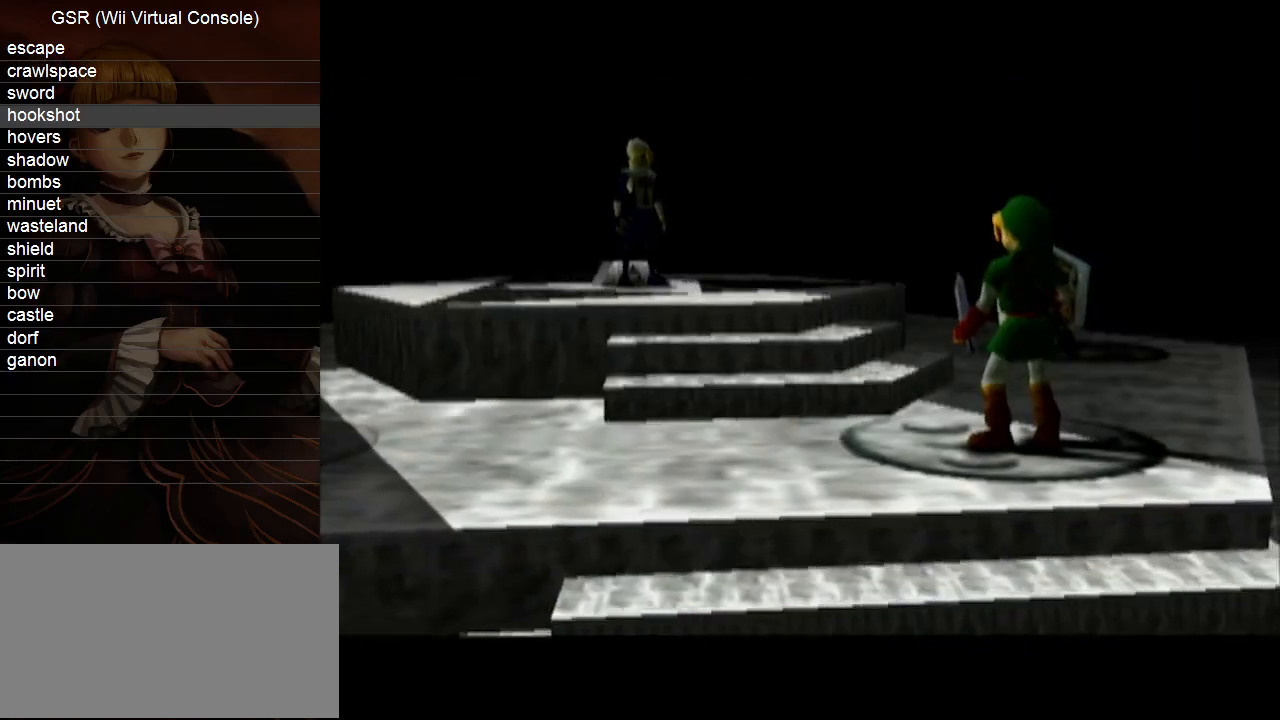
{"buttons": [], "left_stick": "center", "right_stick": "center", "events": [[17, "A", "up"], [50, "A", "down"], [167, "A", "up"], [200, "A", "down"], [333, "A", "up"], [383, "A", "down"], [483, "A", "up"]]}
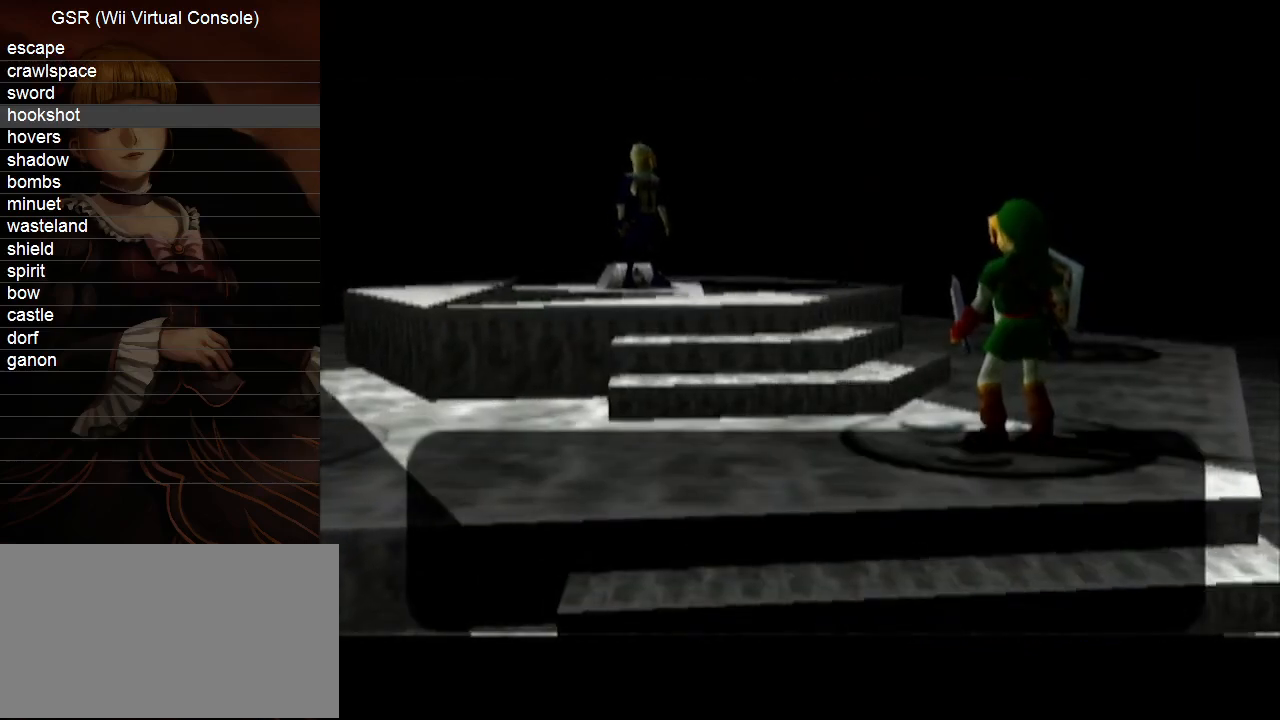
{"buttons": [], "left_stick": "center", "right_stick": "center", "events": [[50, "A", "down"], [150, "A", "up"], [200, "A", "down"], [333, "A", "up"], [383, "A", "down"], [483, "A", "up"]]}
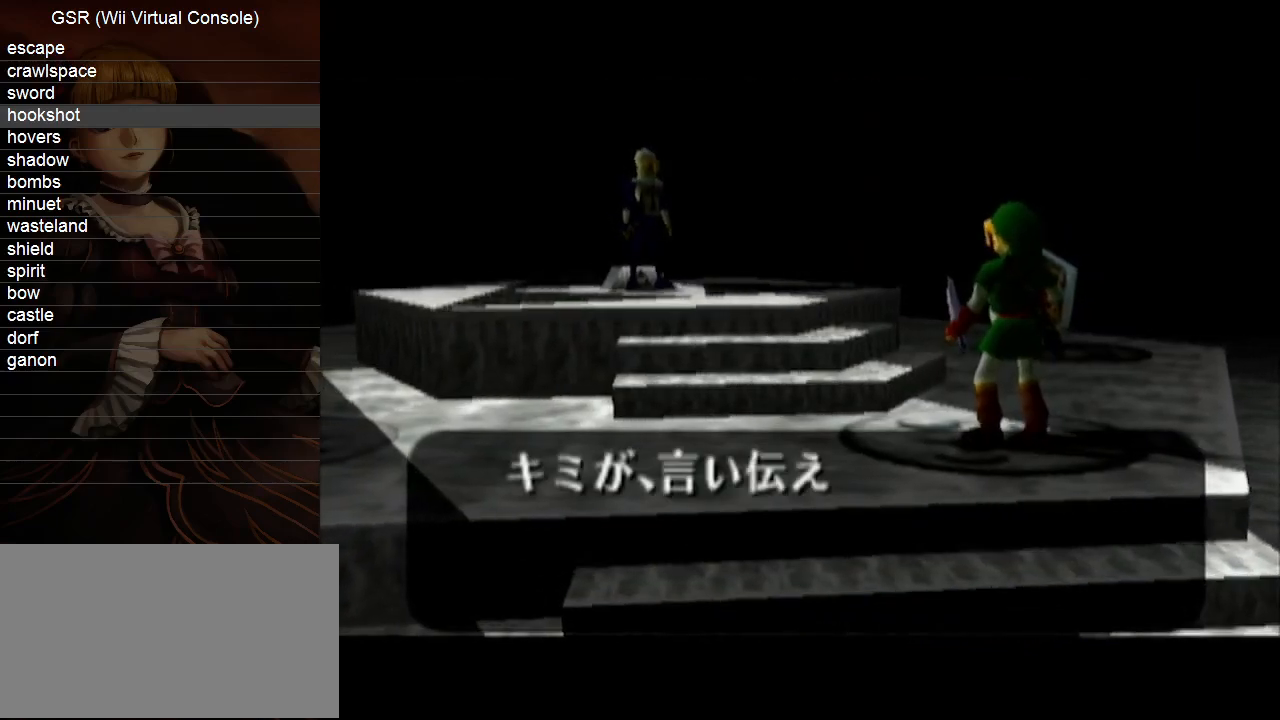
{"buttons": ["A"], "left_stick": "center", "right_stick": "center", "events": [[50, "A", "down"], [167, "A", "up"], [233, "A", "down"], [367, "A", "up"], [383, "A", "down"]]}
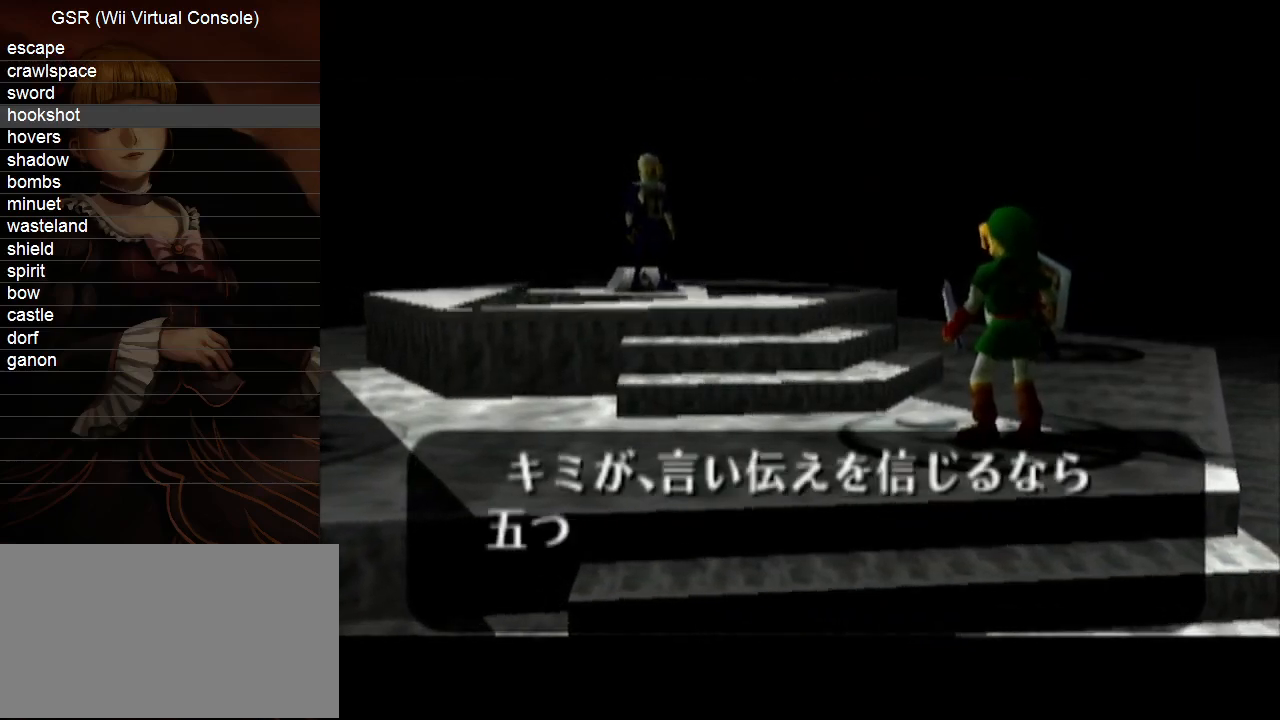
{"buttons": ["A", "B"], "left_stick": "center", "right_stick": "center"}
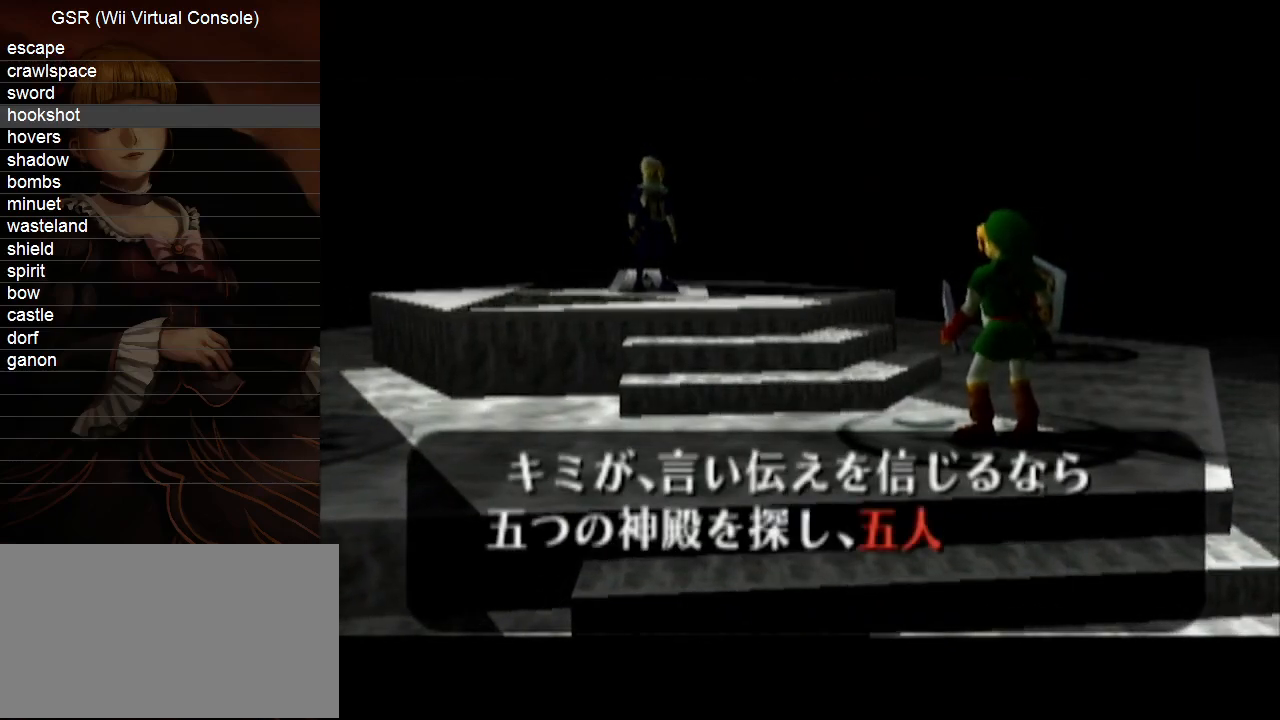
{"buttons": ["A", "B"], "left_stick": "center", "right_stick": "center", "events": [[17, "A", "up"], [83, "A", "down"], [200, "A", "up"], [267, "A", "down"], [383, "A", "up"], [417, "A", "down"]]}
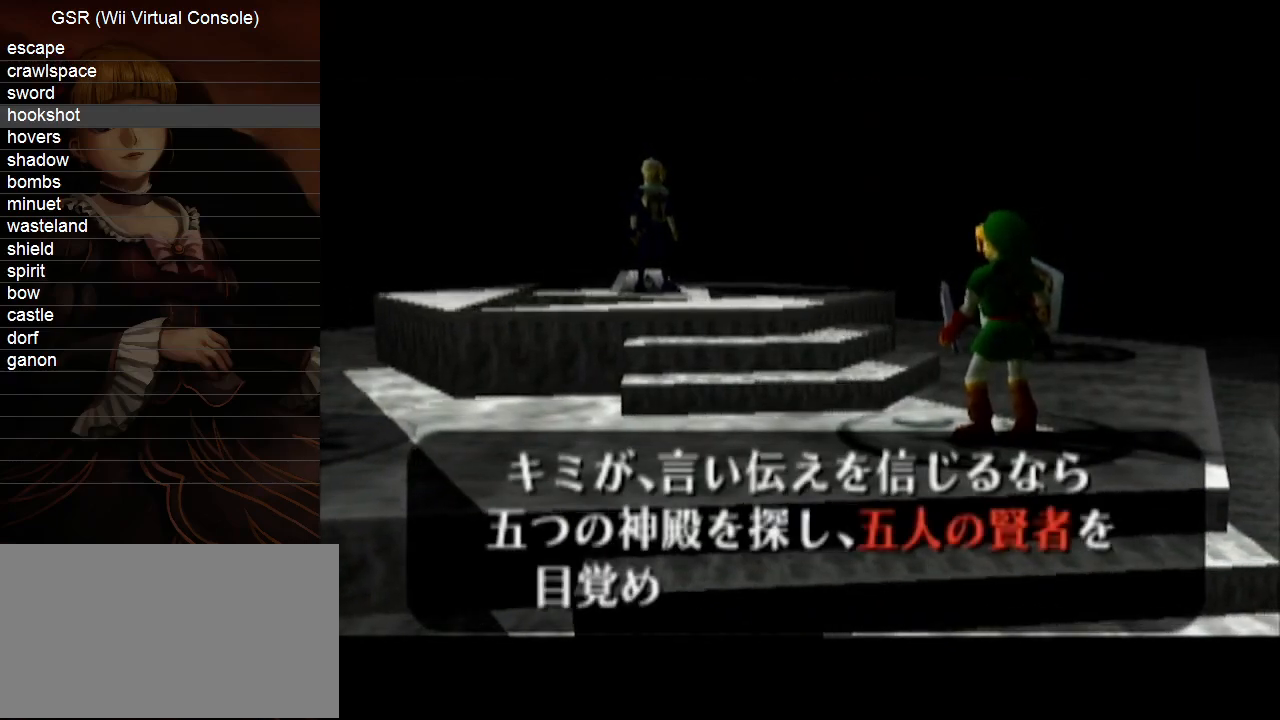
{"buttons": ["A", "B"], "left_stick": "center", "right_stick": "center", "events": [[50, "A", "up"], [117, "A", "down"], [233, "A", "up"], [267, "A", "down"], [383, "A", "up"], [450, "A", "down"]]}
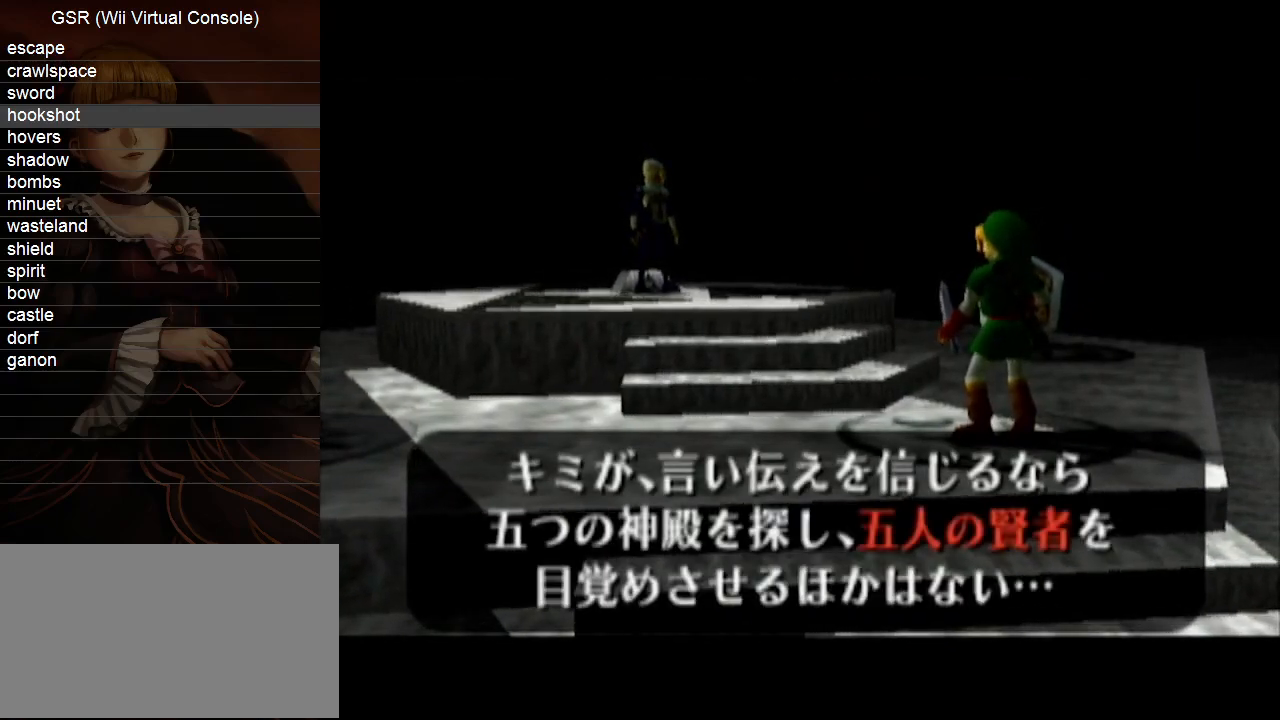
{"buttons": ["A", "B"], "left_stick": "center", "right_stick": "center", "events": [[83, "A", "up"], [117, "A", "down"], [233, "A", "up"], [267, "A", "down"], [383, "A", "up"], [450, "A", "down"]]}
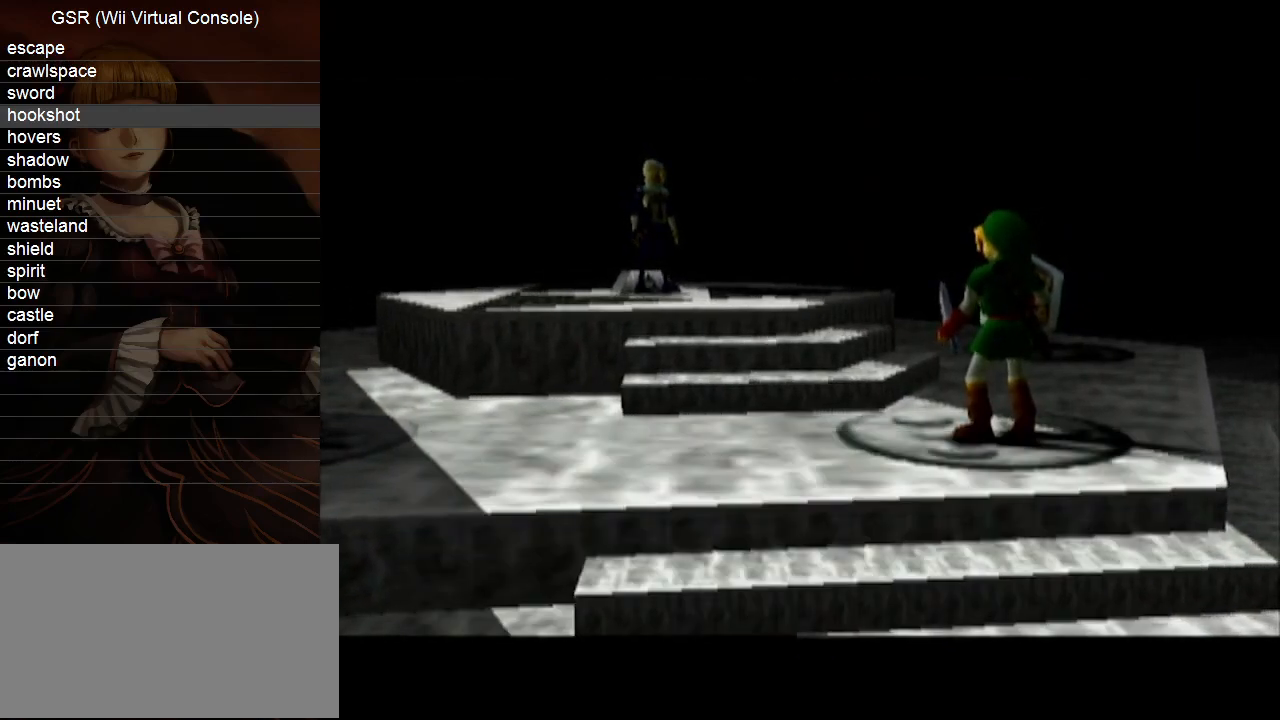
{"buttons": ["A", "B"], "left_stick": "center", "right_stick": "center", "events": [[83, "A", "up"], [150, "A", "down"], [233, "A", "up"], [300, "A", "down"], [417, "A", "up"], [450, "A", "down"]]}
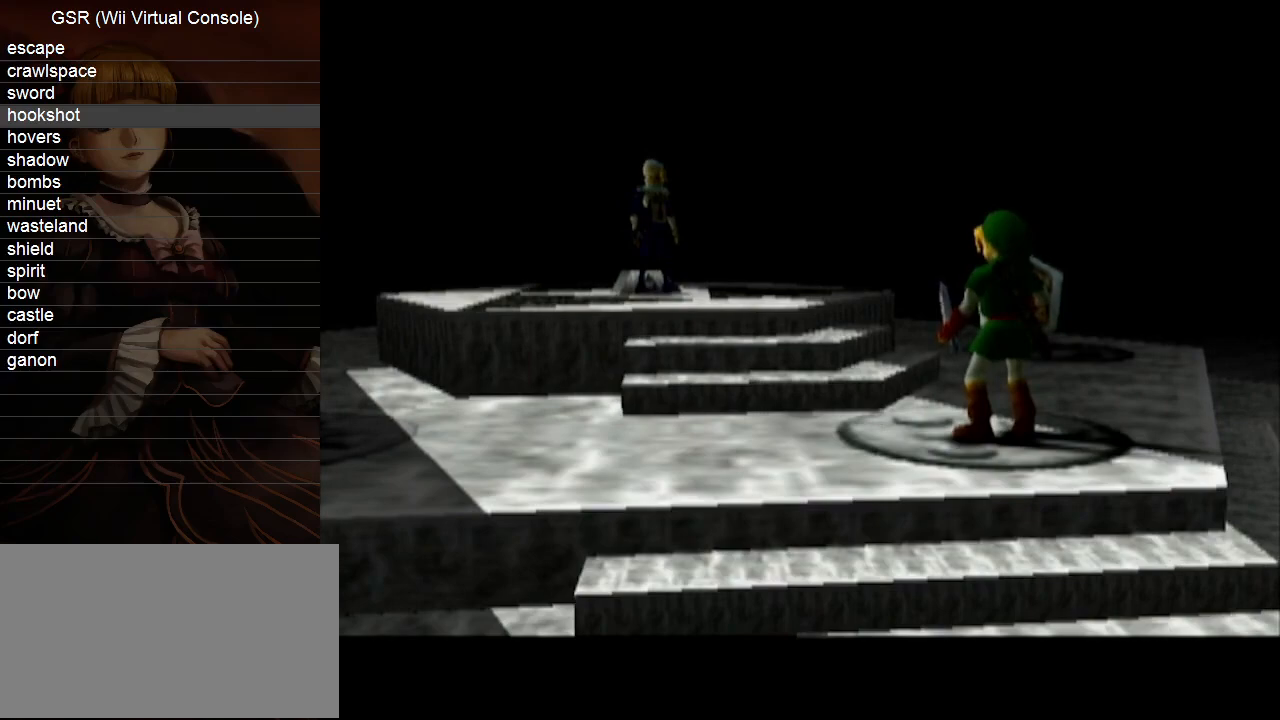
{"buttons": ["A", "B"], "left_stick": "center", "right_stick": "center", "events": [[100, "A", "up"], [133, "A", "down"], [267, "A", "up"], [300, "A", "down"], [417, "A", "up"], [450, "A", "down"]]}
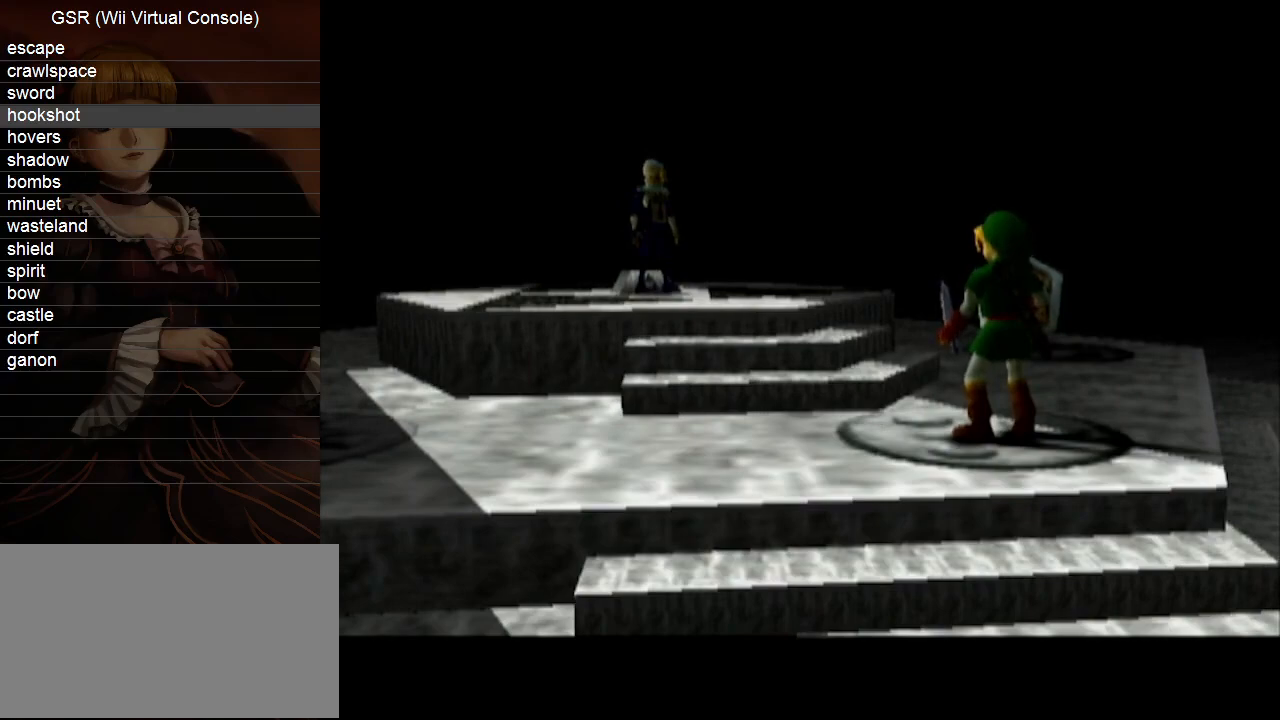
{"buttons": ["A"], "left_stick": "center", "right_stick": "center"}
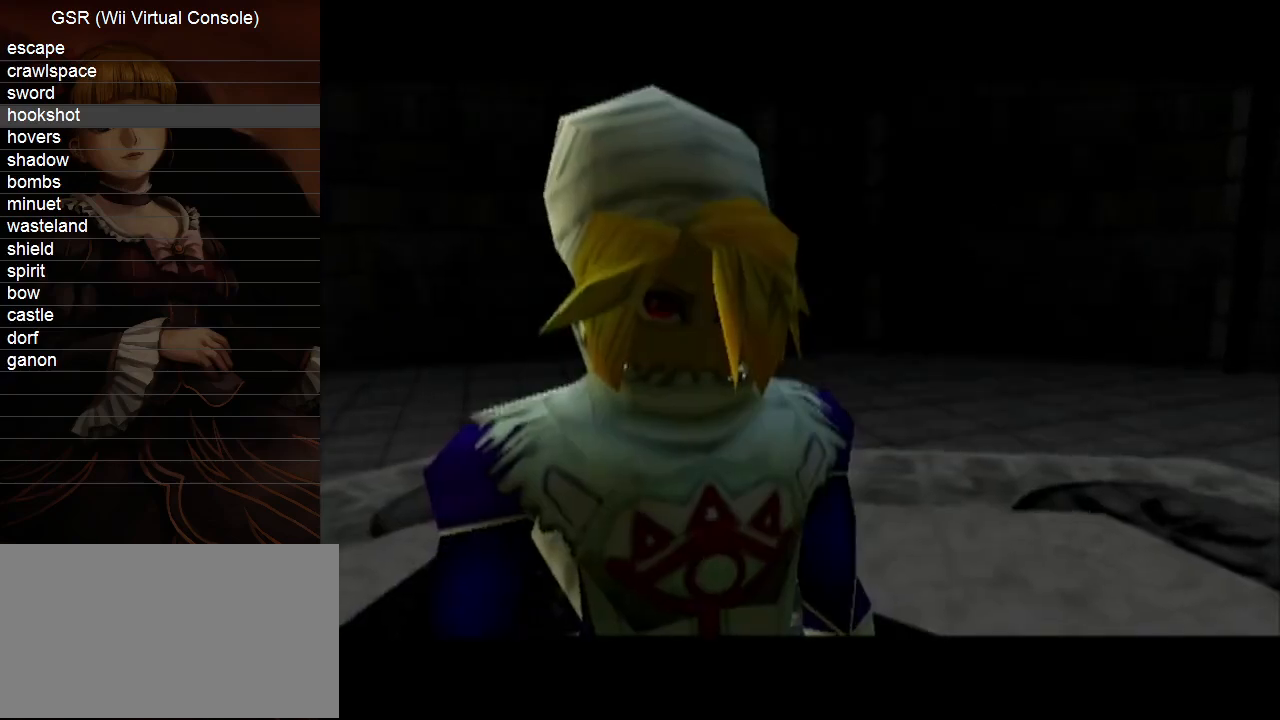
{"buttons": ["A"], "left_stick": "center", "right_stick": "center", "events": [[117, "A", "up"], [133, "A", "down"], [267, "A", "up"], [333, "A", "down"], [450, "A", "up"], [483, "A", "down"]]}
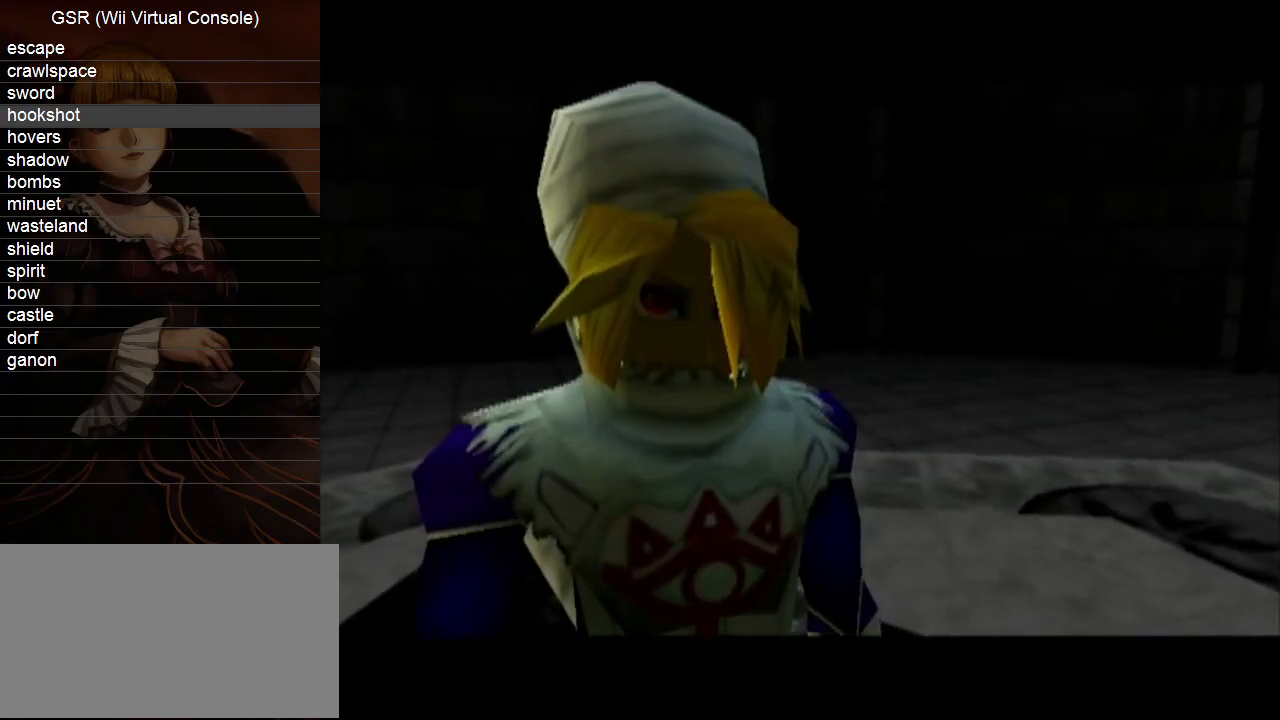
{"buttons": [], "left_stick": "center", "right_stick": "center", "events": [[150, "A", "up"], [167, "A", "down"], [300, "A", "up"], [333, "A", "down"], [450, "A", "up"]]}
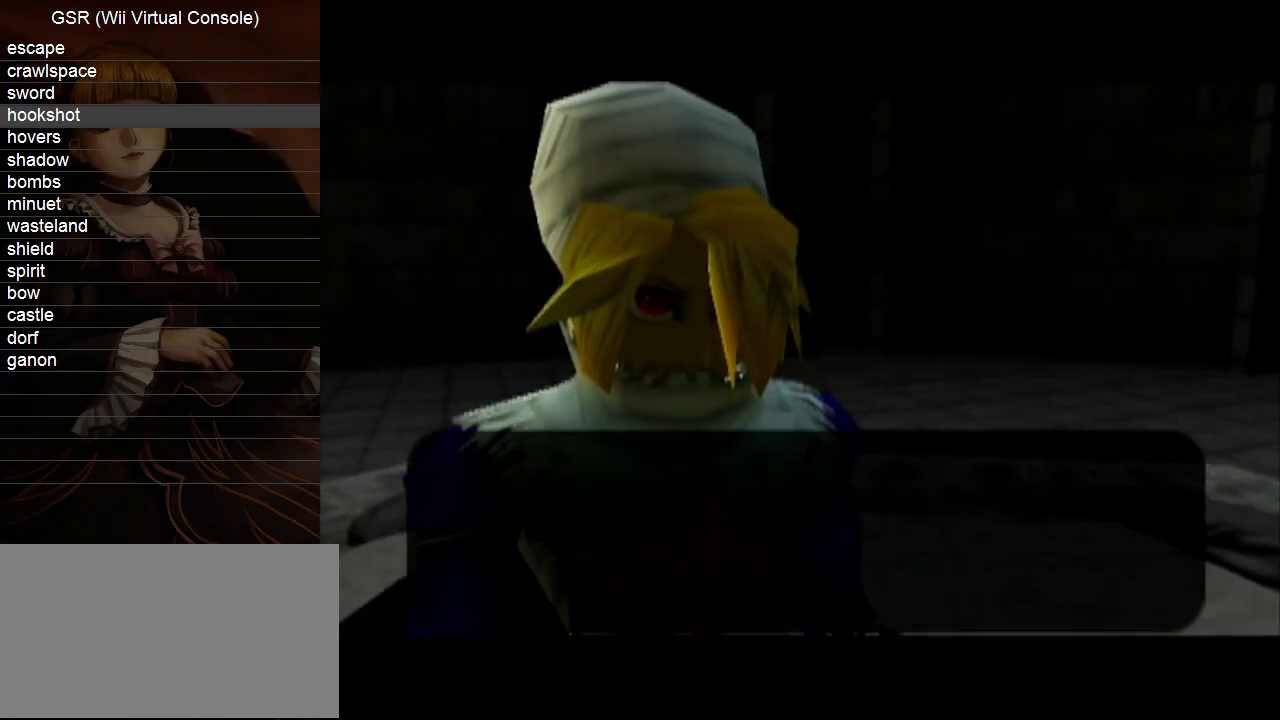
{"buttons": ["A"], "left_stick": "center", "right_stick": "center", "events": [[17, "A", "down"], [133, "A", "up"], [167, "A", "down"], [300, "A", "up"], [333, "A", "down"], [450, "A", "up"], [483, "A", "down"]]}
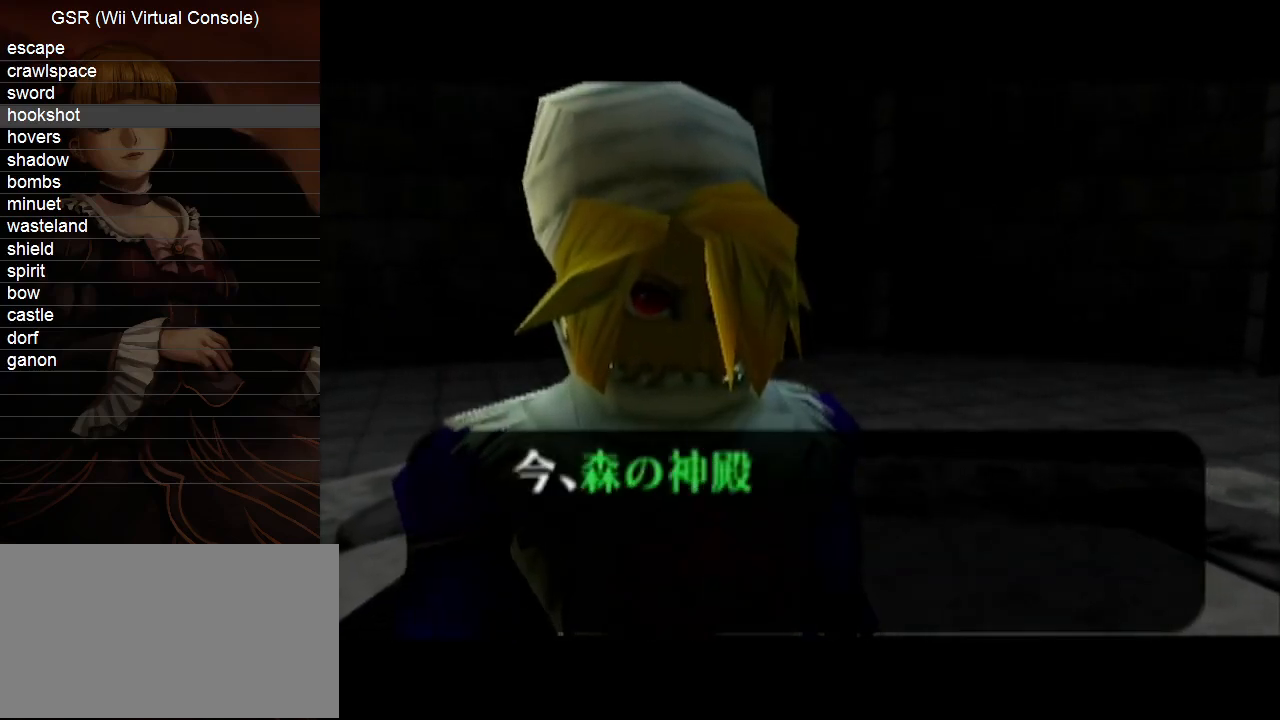
{"buttons": [], "left_stick": "center", "right_stick": "center", "events": [[133, "A", "up"], [167, "A", "down"], [300, "A", "up"], [367, "A", "down"], [450, "A", "up"]]}
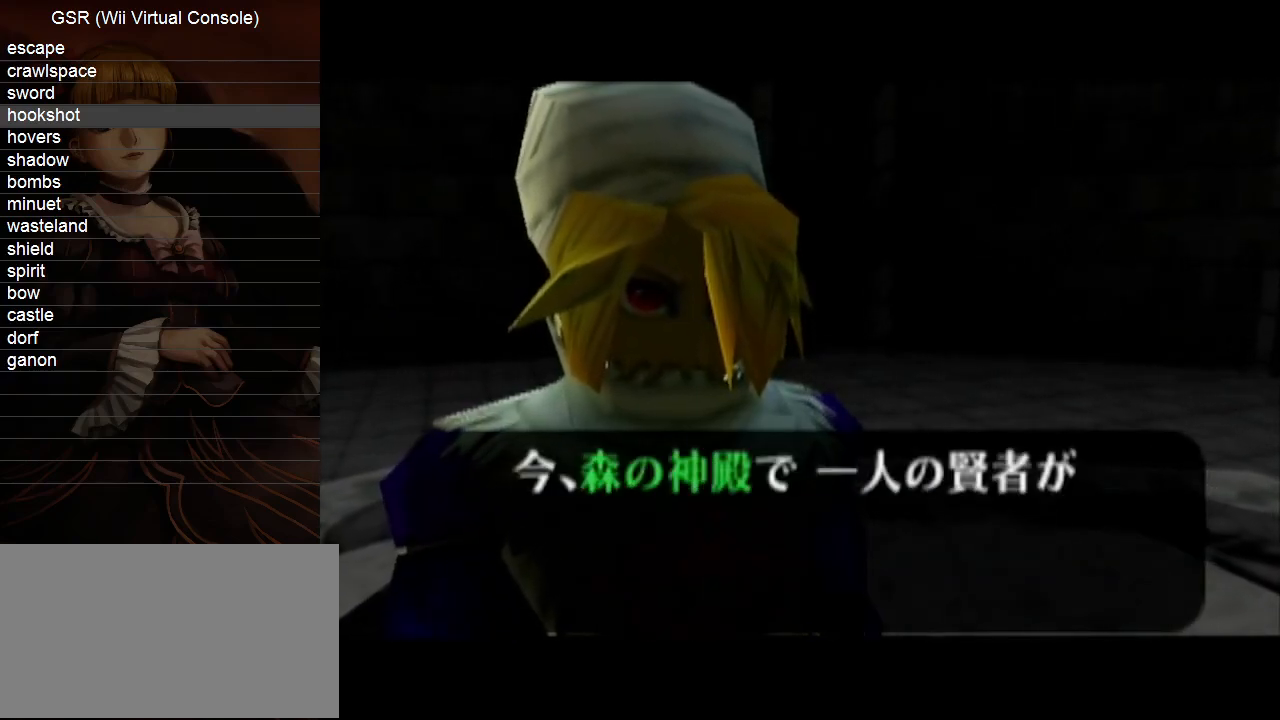
{"buttons": [], "left_stick": "center", "right_stick": "center", "events": [[17, "A", "down"], [133, "A", "up"], [167, "A", "down"], [333, "A", "up"], [350, "A", "down"], [483, "A", "up"]]}
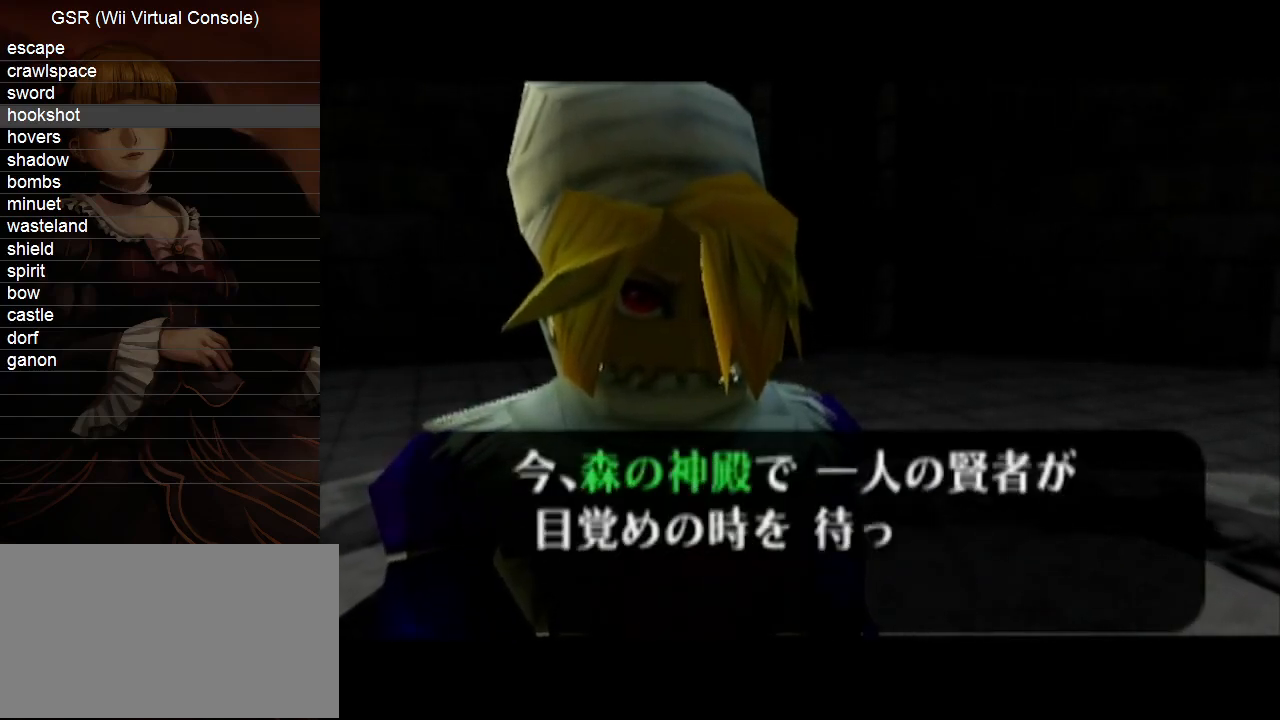
{"buttons": ["A"], "left_stick": "center", "right_stick": "center", "events": [[50, "A", "down"], [133, "A", "up"], [200, "A", "down"], [333, "A", "up"], [383, "A", "down"]]}
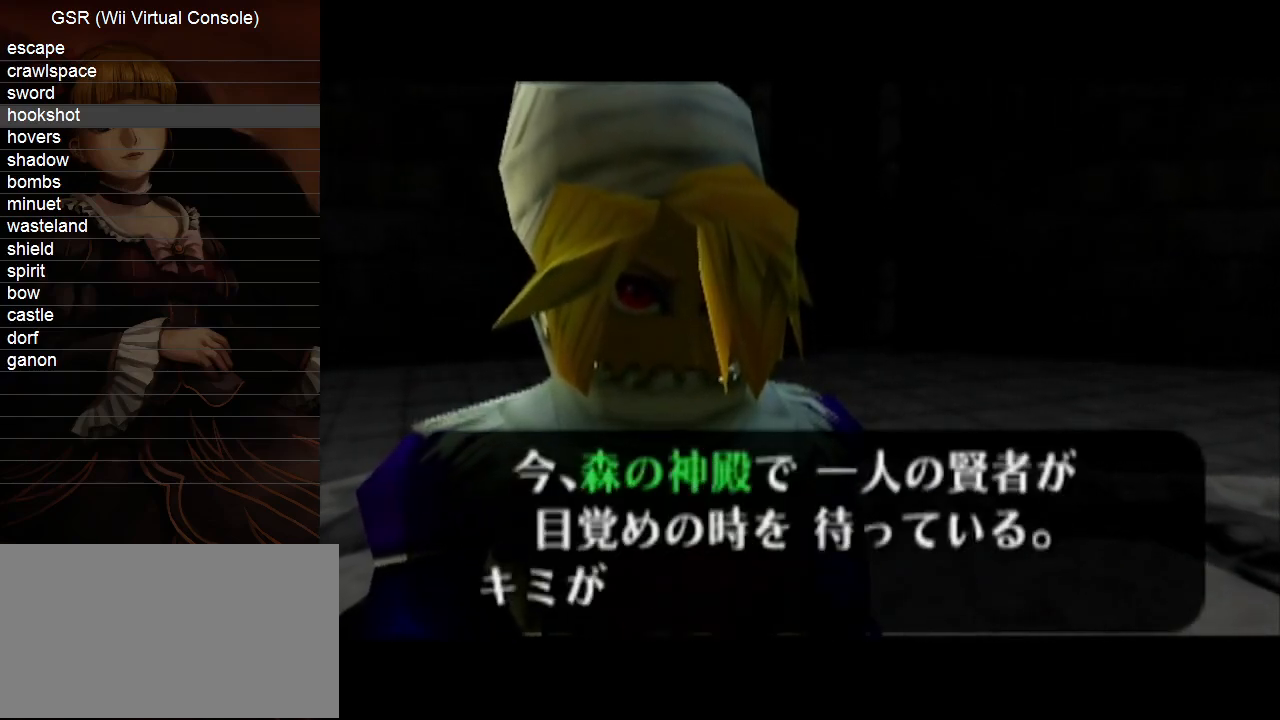
{"buttons": [], "left_stick": "center", "right_stick": "center", "events": [[17, "A", "up"], [83, "A", "down"], [167, "A", "up"], [233, "A", "down"], [333, "A", "up"], [383, "A", "down"], [483, "A", "up"]]}
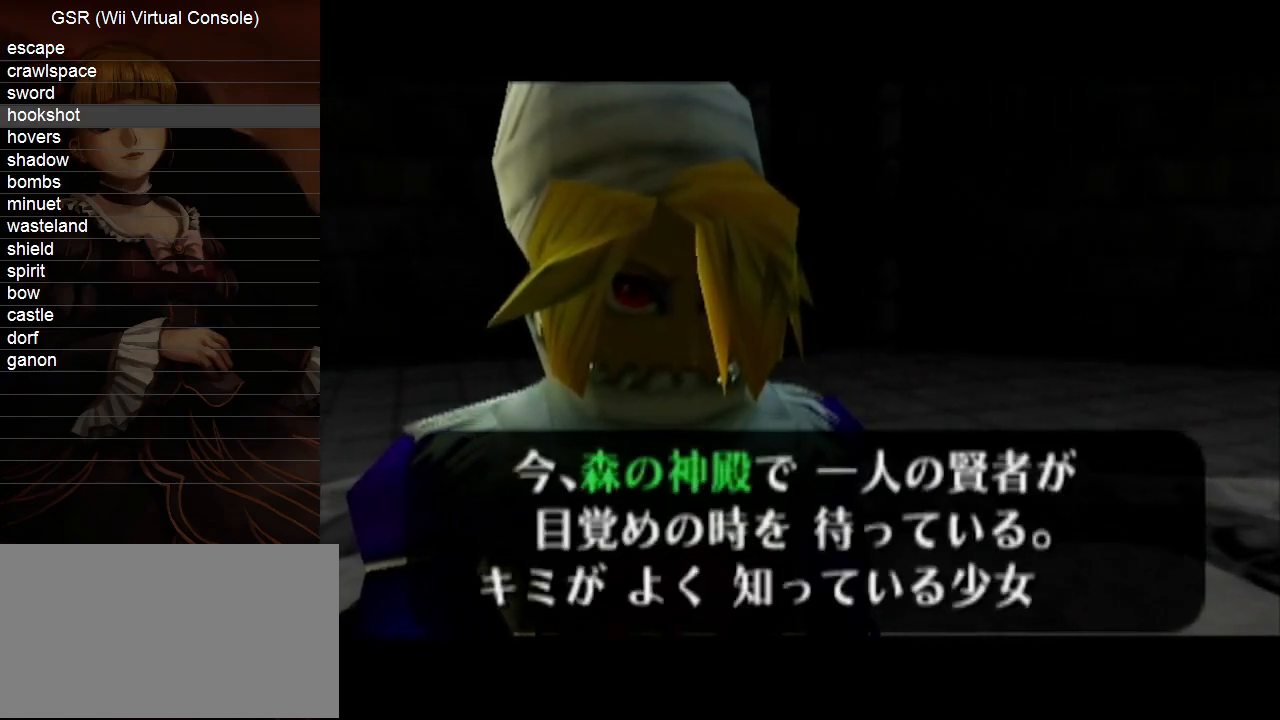
{"buttons": [], "left_stick": "center", "right_stick": "center", "events": [[50, "A", "down"], [133, "A", "up"], [200, "A", "down"], [333, "A", "up"], [367, "A", "down"], [450, "A", "up"]]}
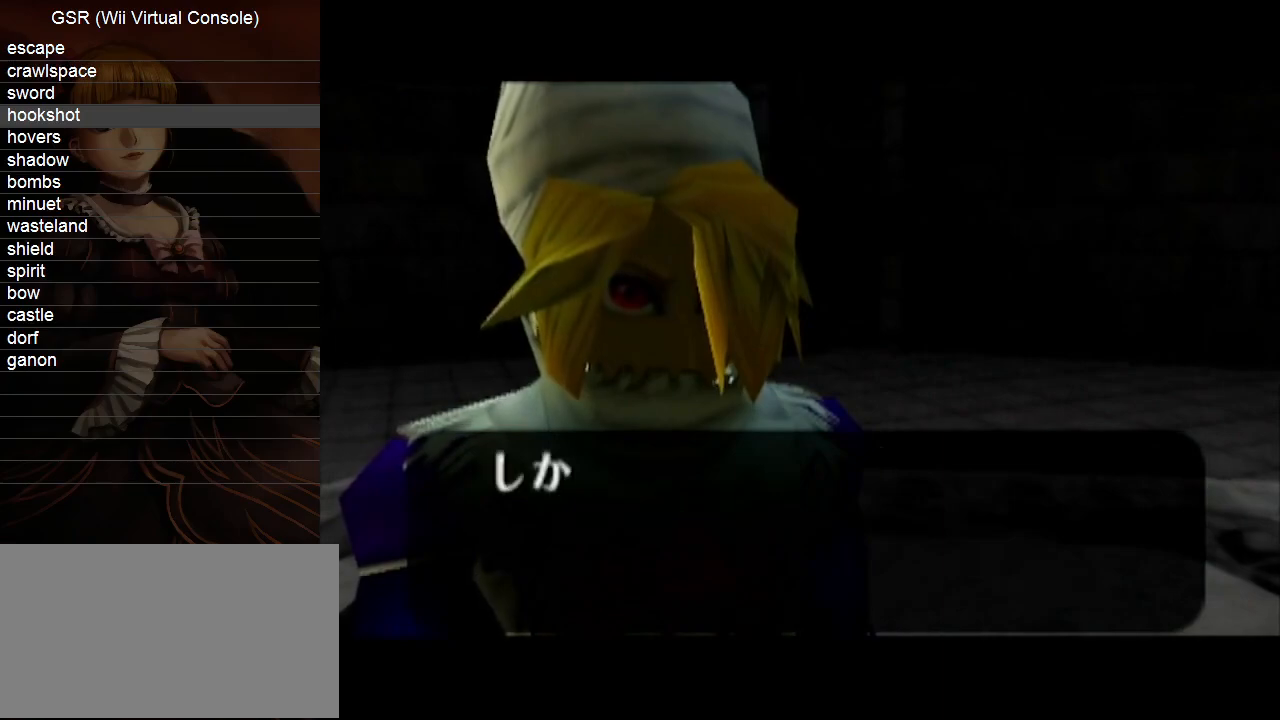
{"buttons": ["A"], "left_stick": "center", "right_stick": "center", "events": [[17, "A", "down"], [133, "A", "up"], [300, "A", "down"], [383, "A", "up"], [450, "A", "down"]]}
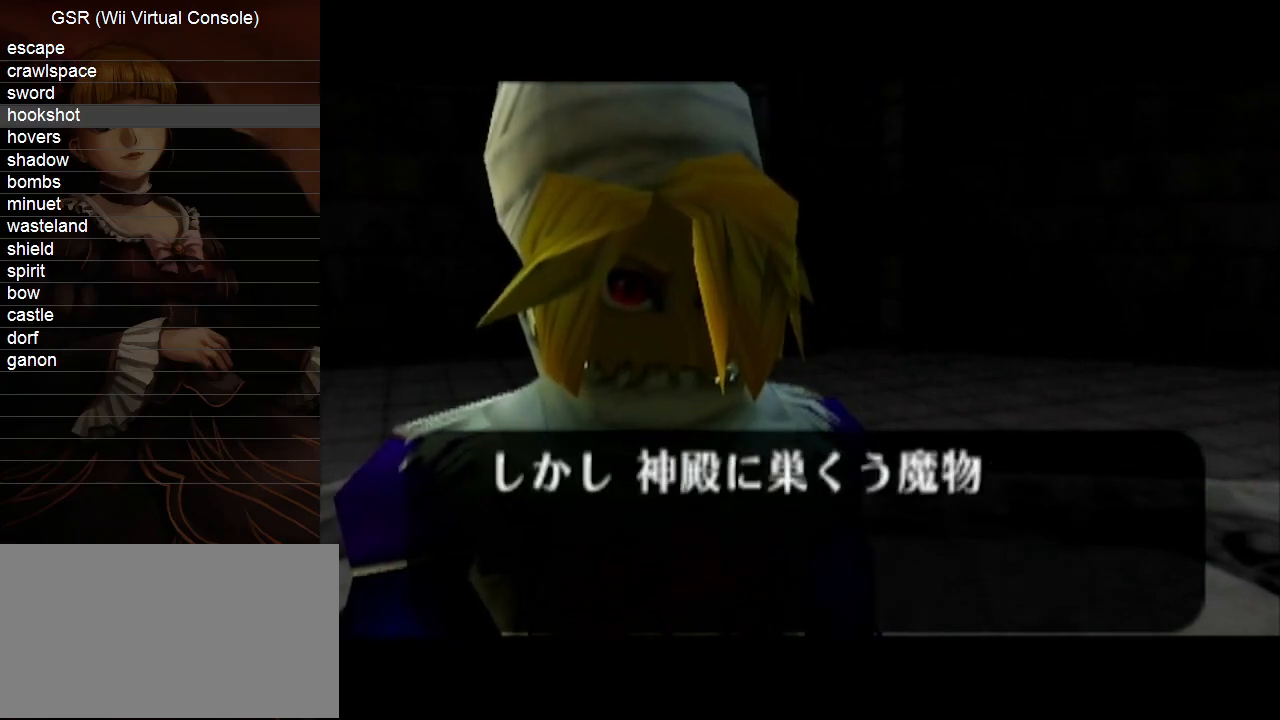
{"buttons": ["A"], "left_stick": "center", "right_stick": "center", "events": [[50, "A", "up"], [100, "A", "down"], [233, "A", "up"], [300, "A", "down"], [350, "A", "up"], [450, "A", "down"]]}
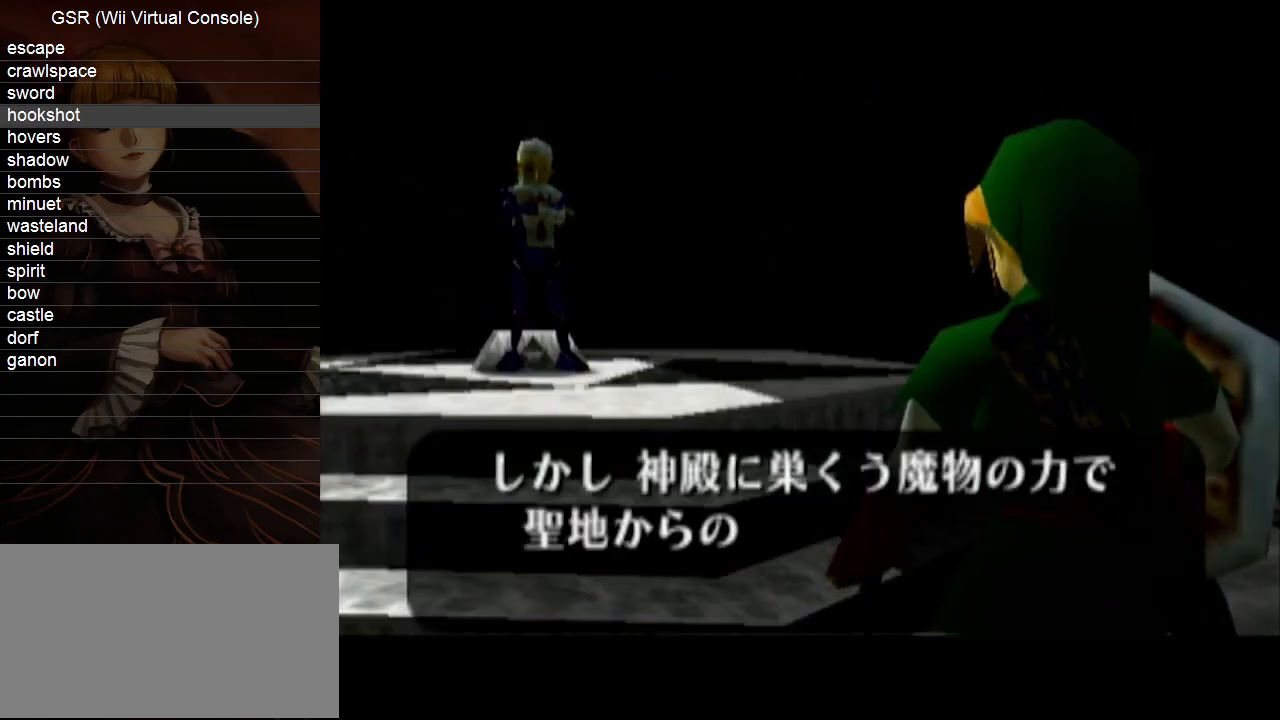
{"buttons": ["B"], "left_stick": "center", "right_stick": "center"}
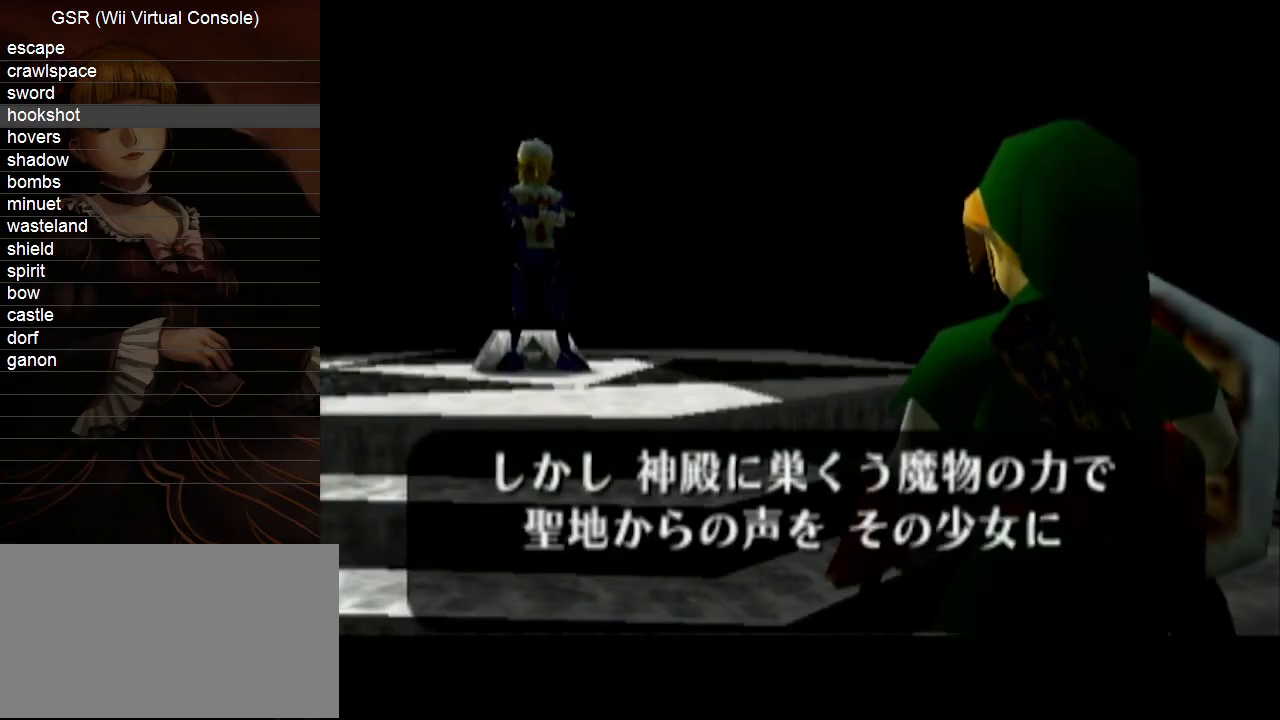
{"buttons": ["B"], "left_stick": "center", "right_stick": "center", "events": [[117, "A", "down"], [133, "A", "up"], [267, "A", "down"], [300, "A", "up"], [383, "A", "down"], [483, "A", "up"]]}
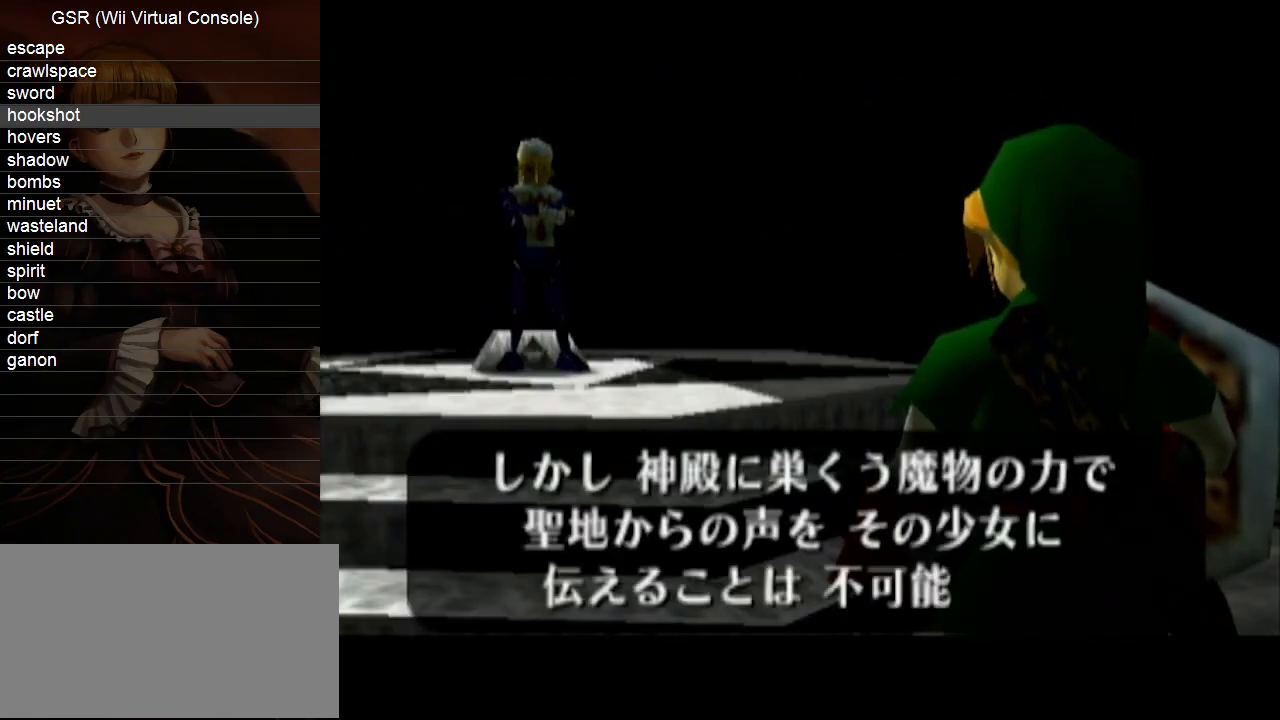
{"buttons": [], "left_stick": "center", "right_stick": "center"}